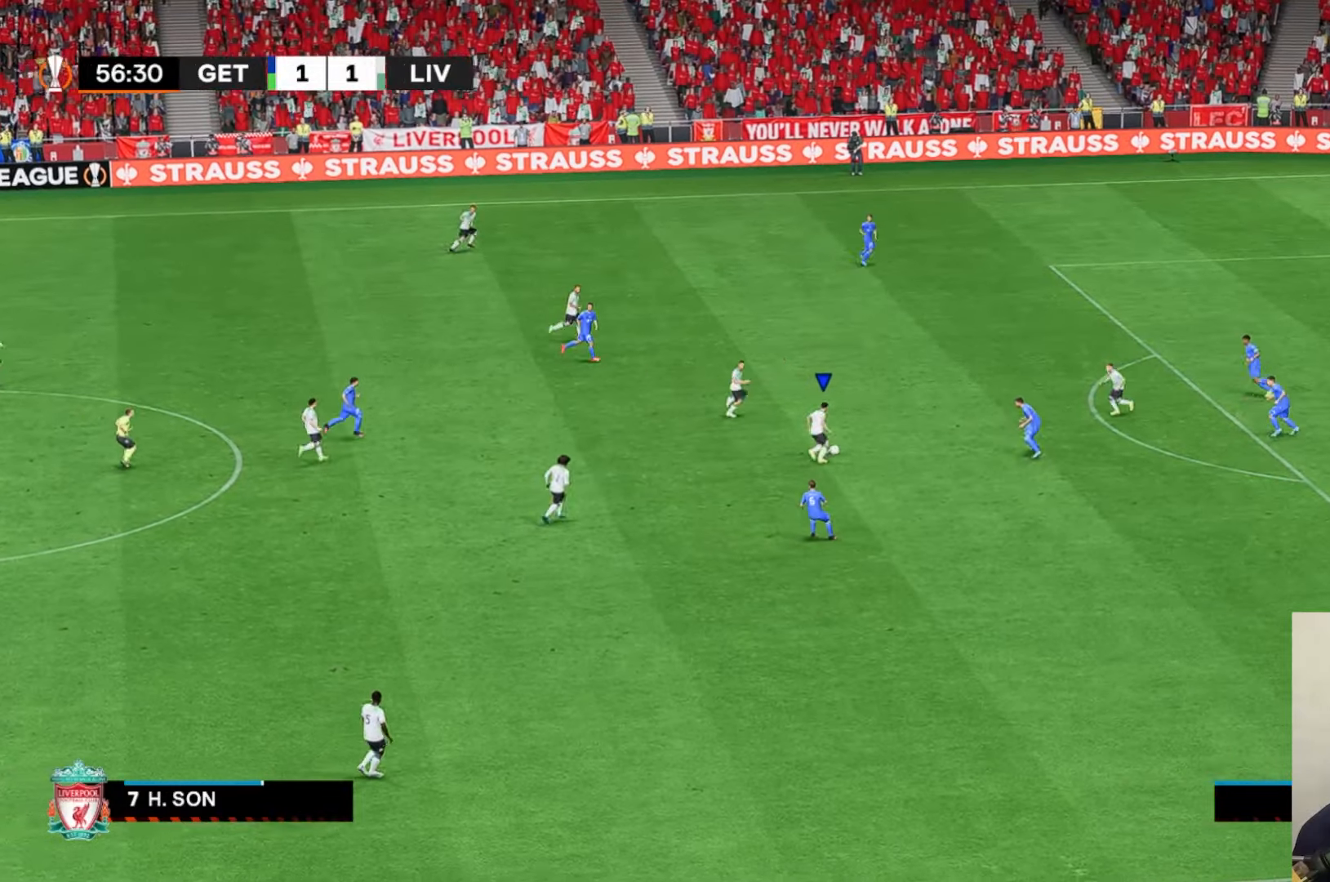
Gameplay with a controller (Xbox layout); each line is a JSON object with the inputs held at the frame after it. "events" lists button and stick changes between this image and that frame as [ms after this image, input, new state], when the widget could be followed in between. Not read: L3 R3 right_stick.
{"buttons": ["Y"], "left_stick": "up", "events": [[433, "Y", "down"]]}
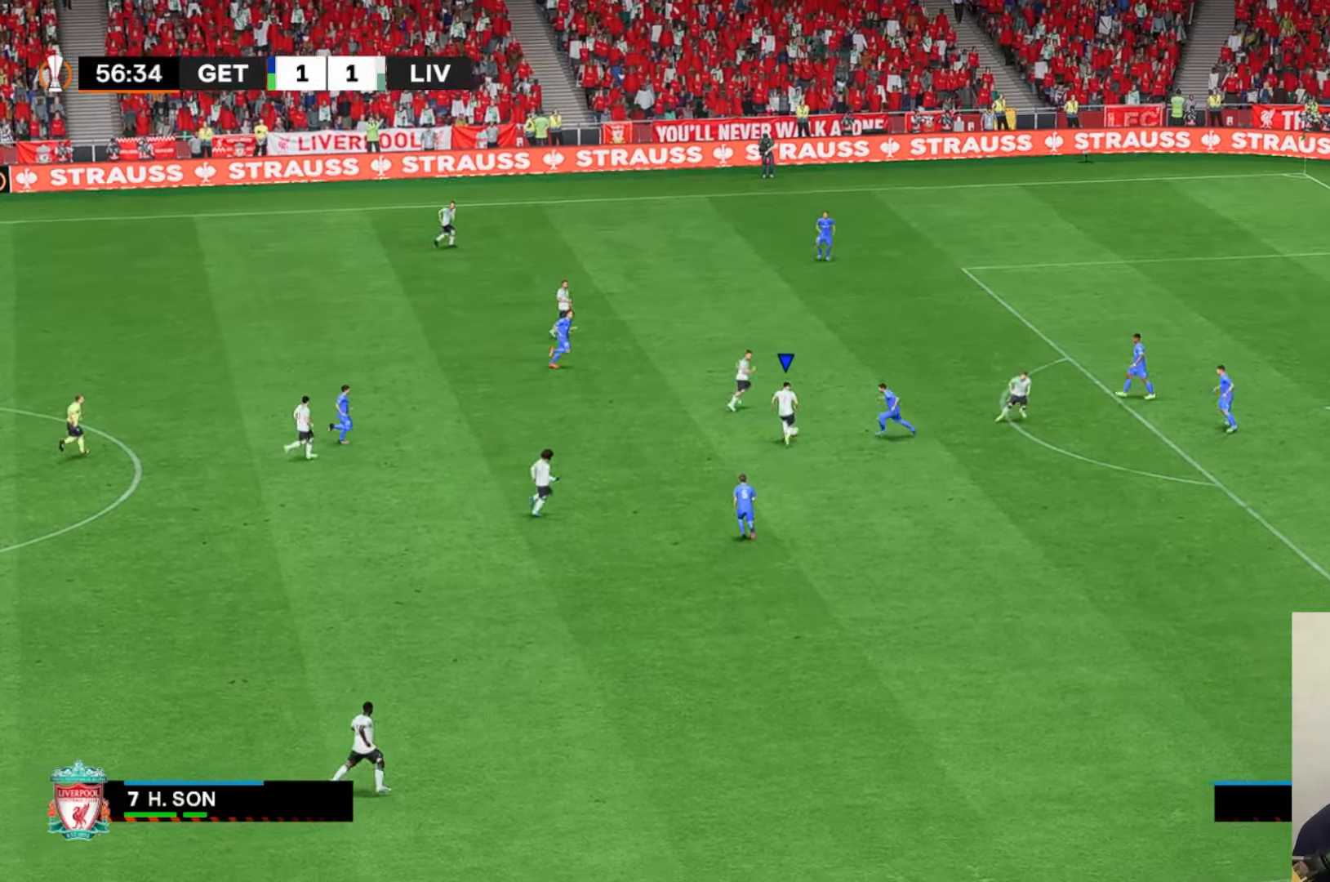
{"buttons": ["R1"], "left_stick": "up", "events": [[50, "Y", "up"], [367, "R1", "down"]]}
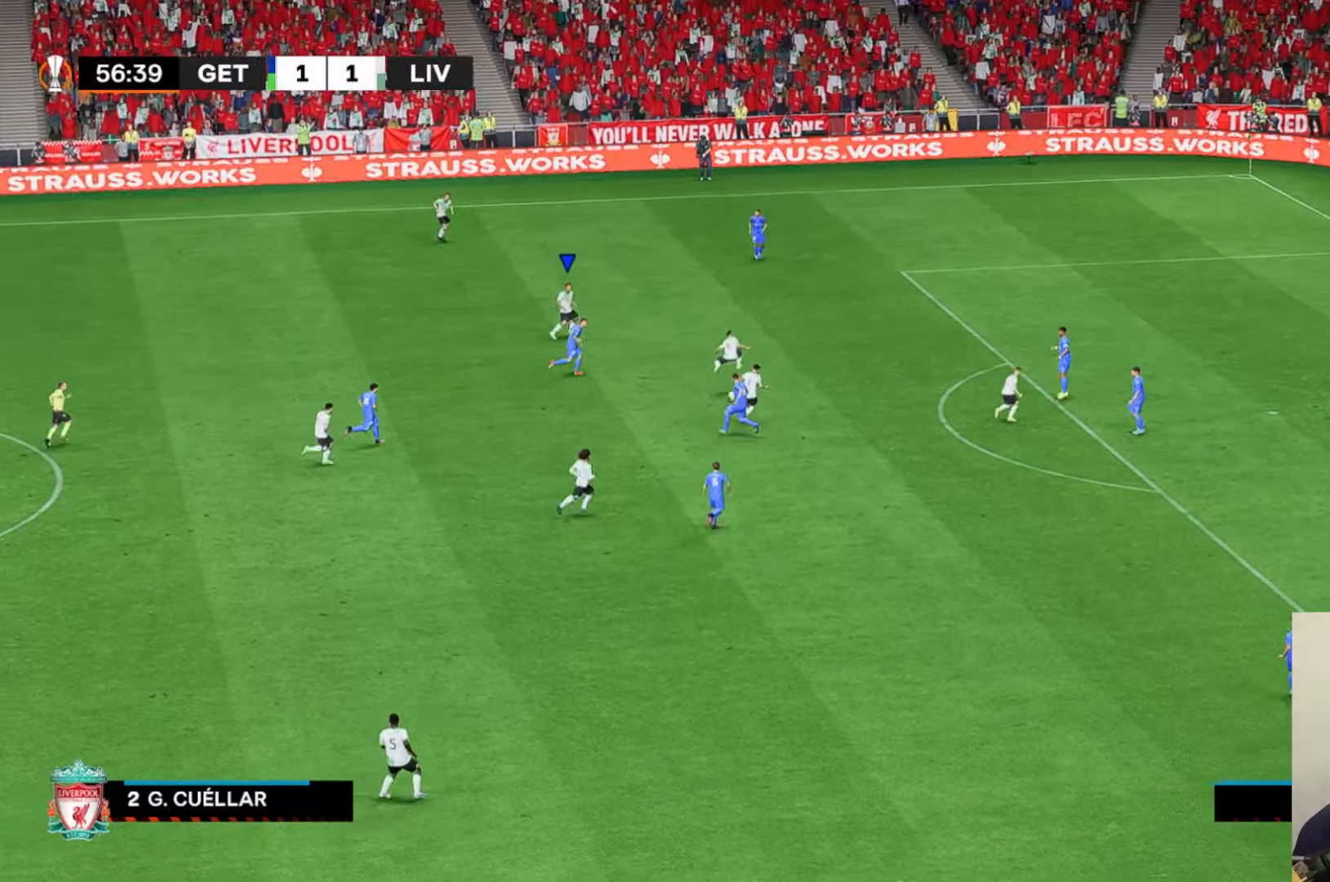
{"buttons": ["R1"], "left_stick": "center", "events": [[233, "left_stick", "center"]]}
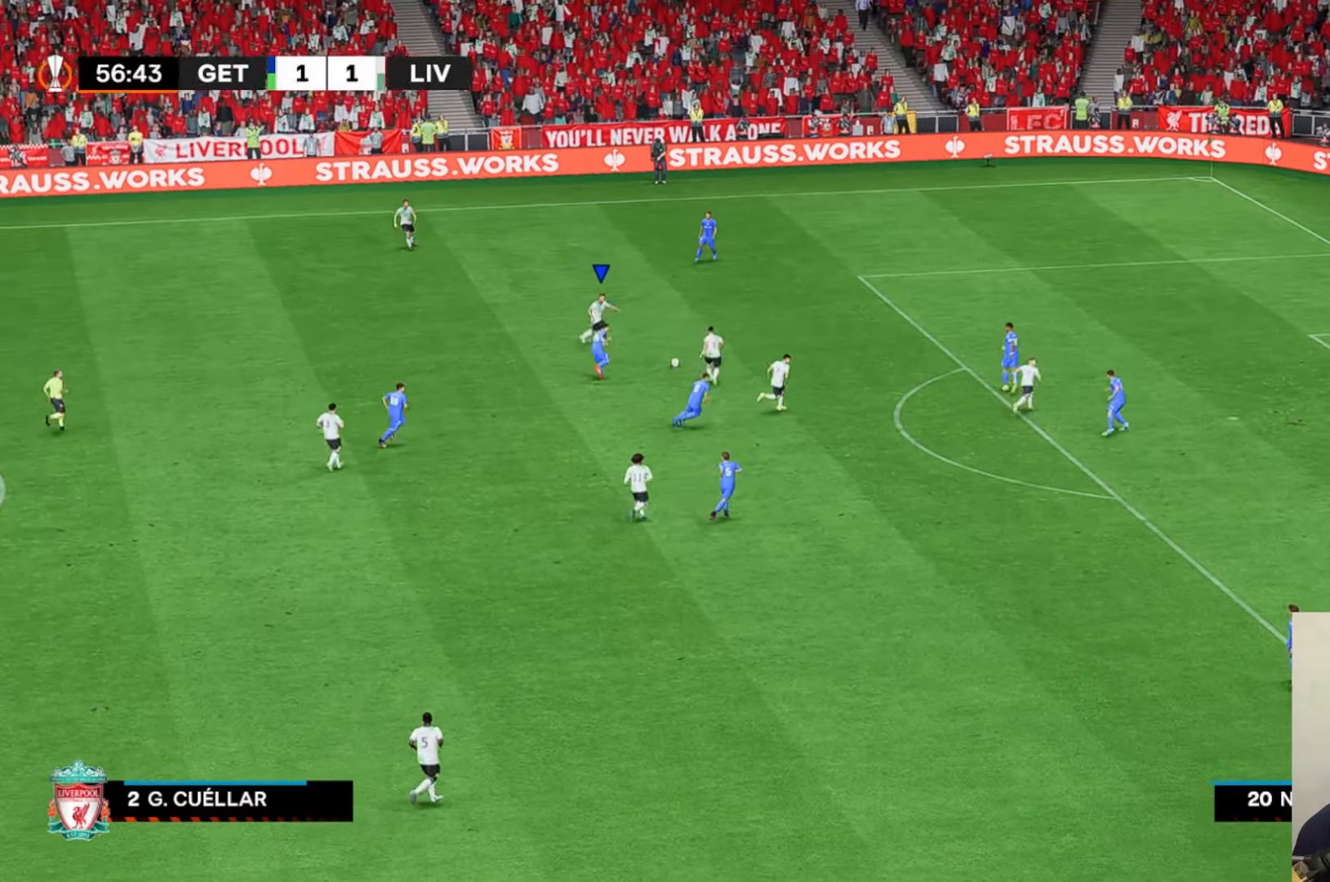
{"buttons": ["R1"], "left_stick": "center", "events": []}
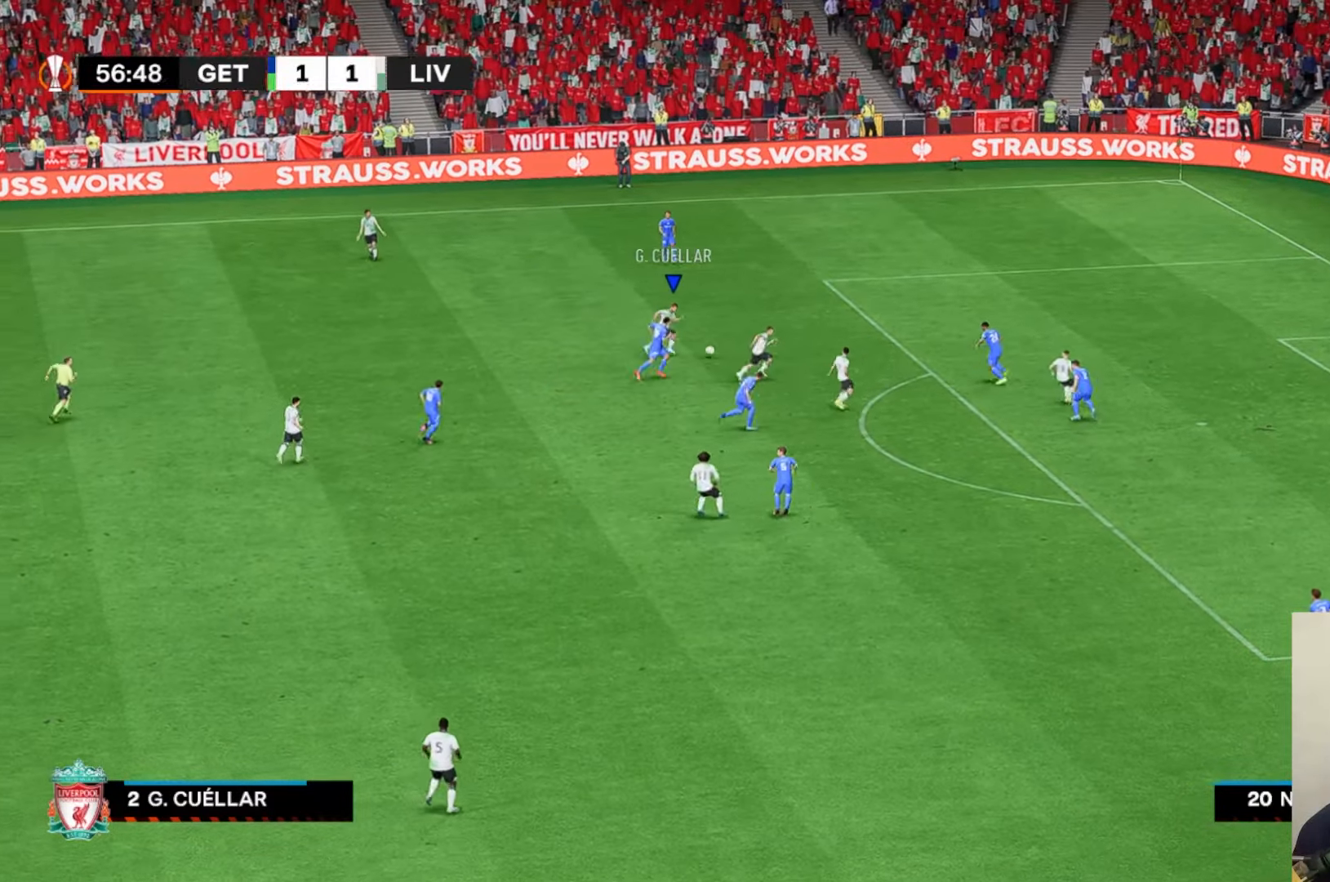
{"buttons": [], "left_stick": "down", "events": [[367, "R1", "up"], [467, "left_stick", "down"]]}
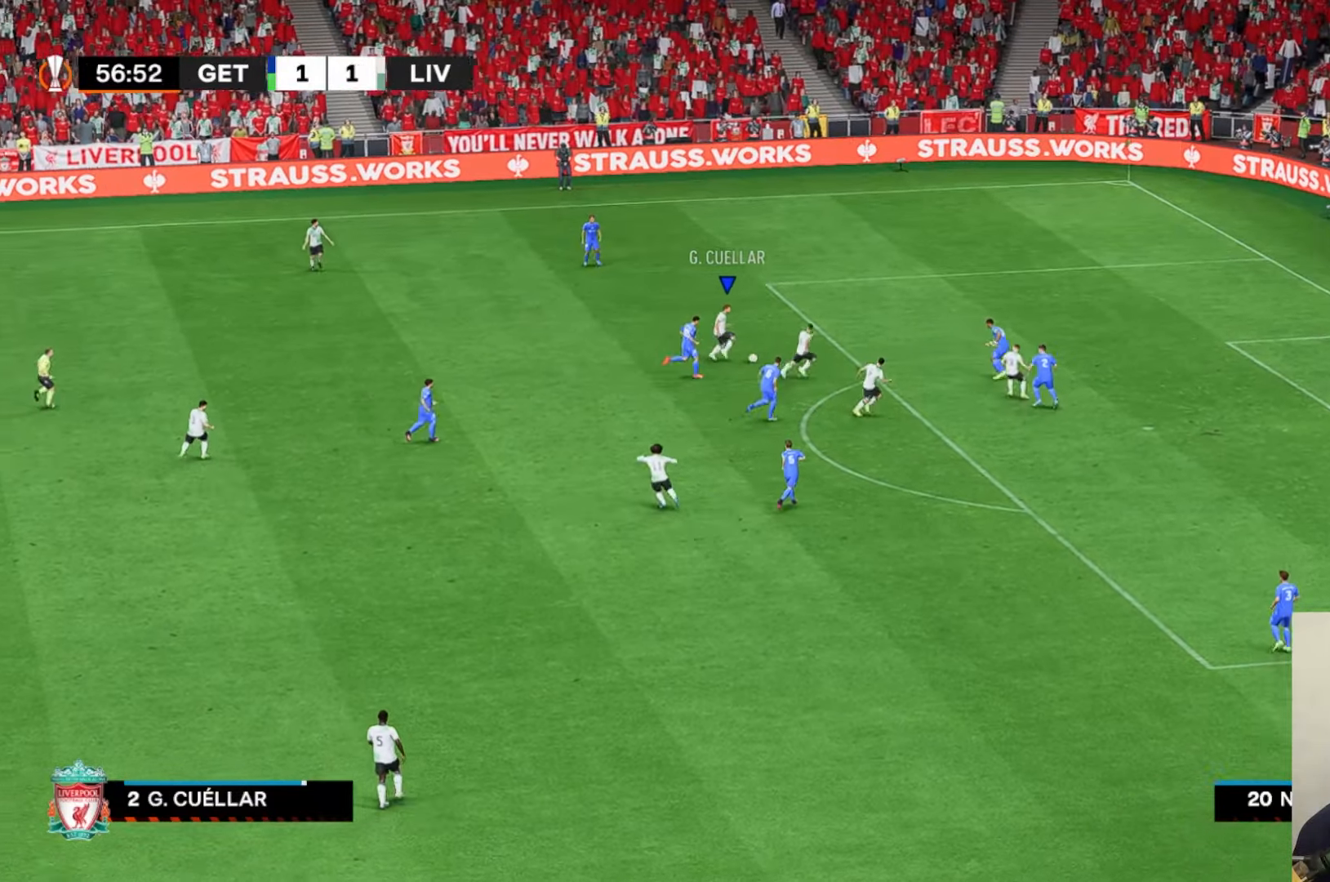
{"buttons": [], "left_stick": "down", "events": []}
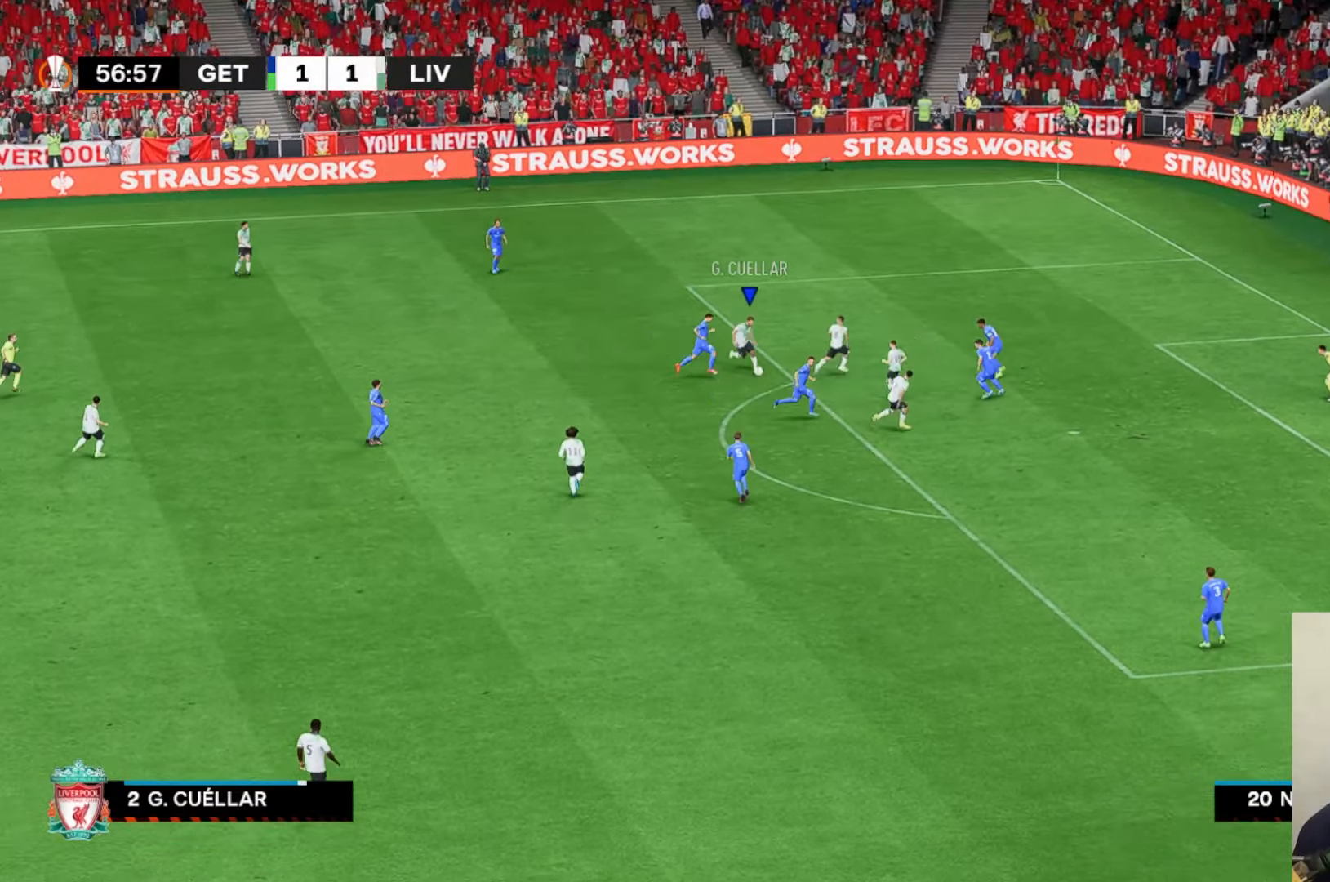
{"buttons": [], "left_stick": "center", "events": [[50, "X", "down"], [150, "R2", "down"], [217, "R2", "up"], [217, "X", "up"], [350, "R2", "down"], [383, "left_stick", "center"], [417, "R2", "up"]]}
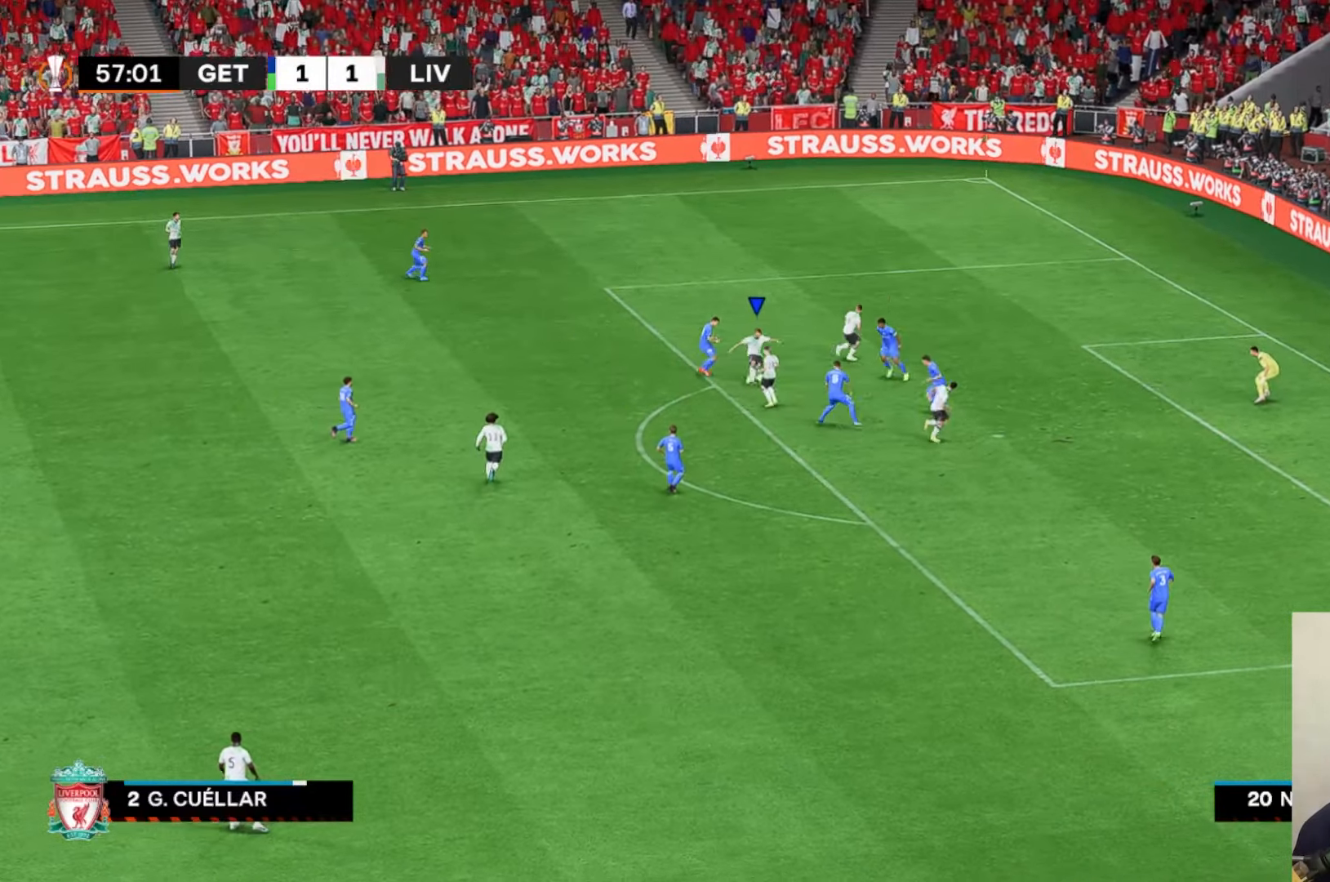
{"buttons": [], "left_stick": "center", "events": []}
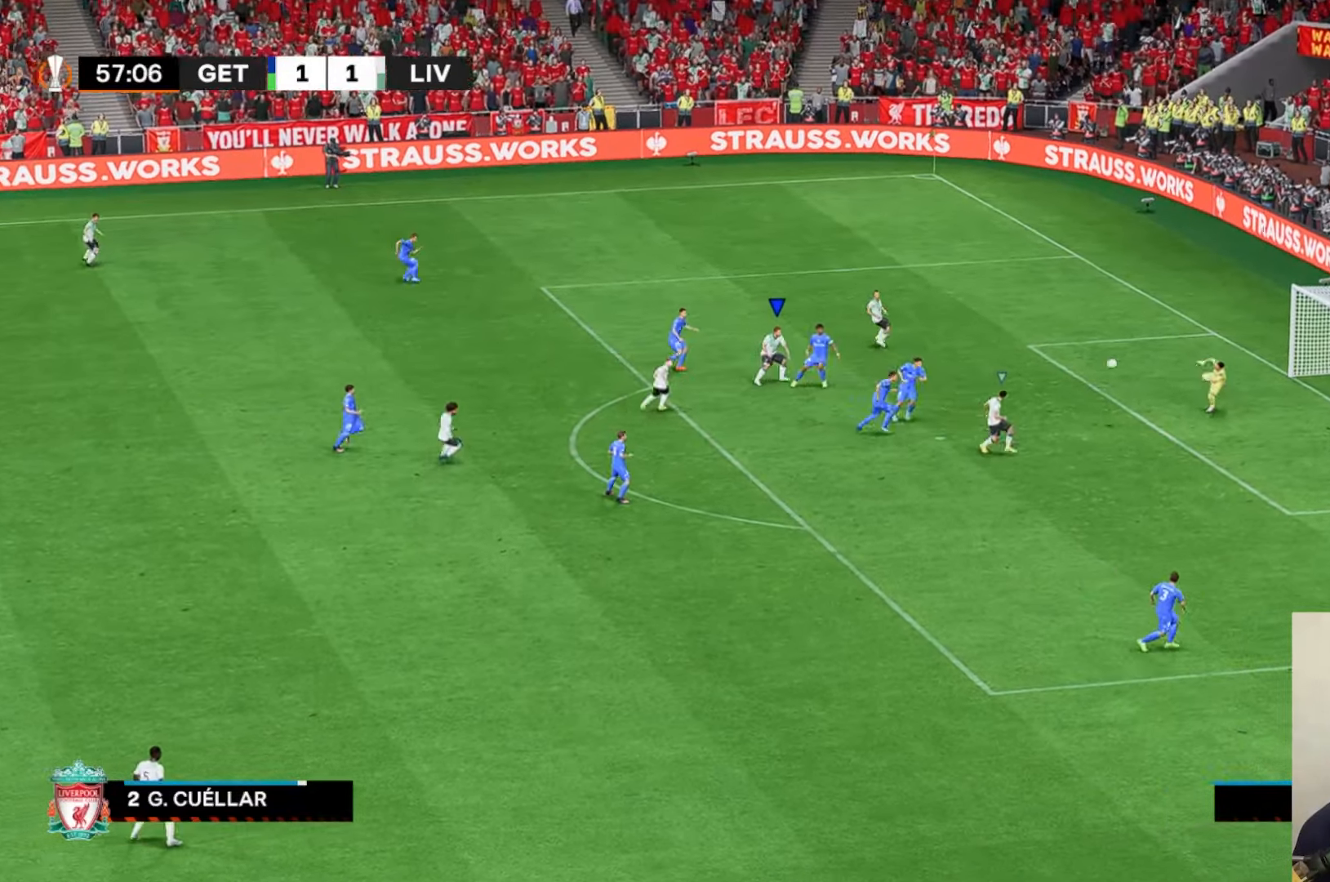
{"buttons": [], "left_stick": "center", "events": [[50, "left_stick", "up-right"], [117, "left_stick", "center"]]}
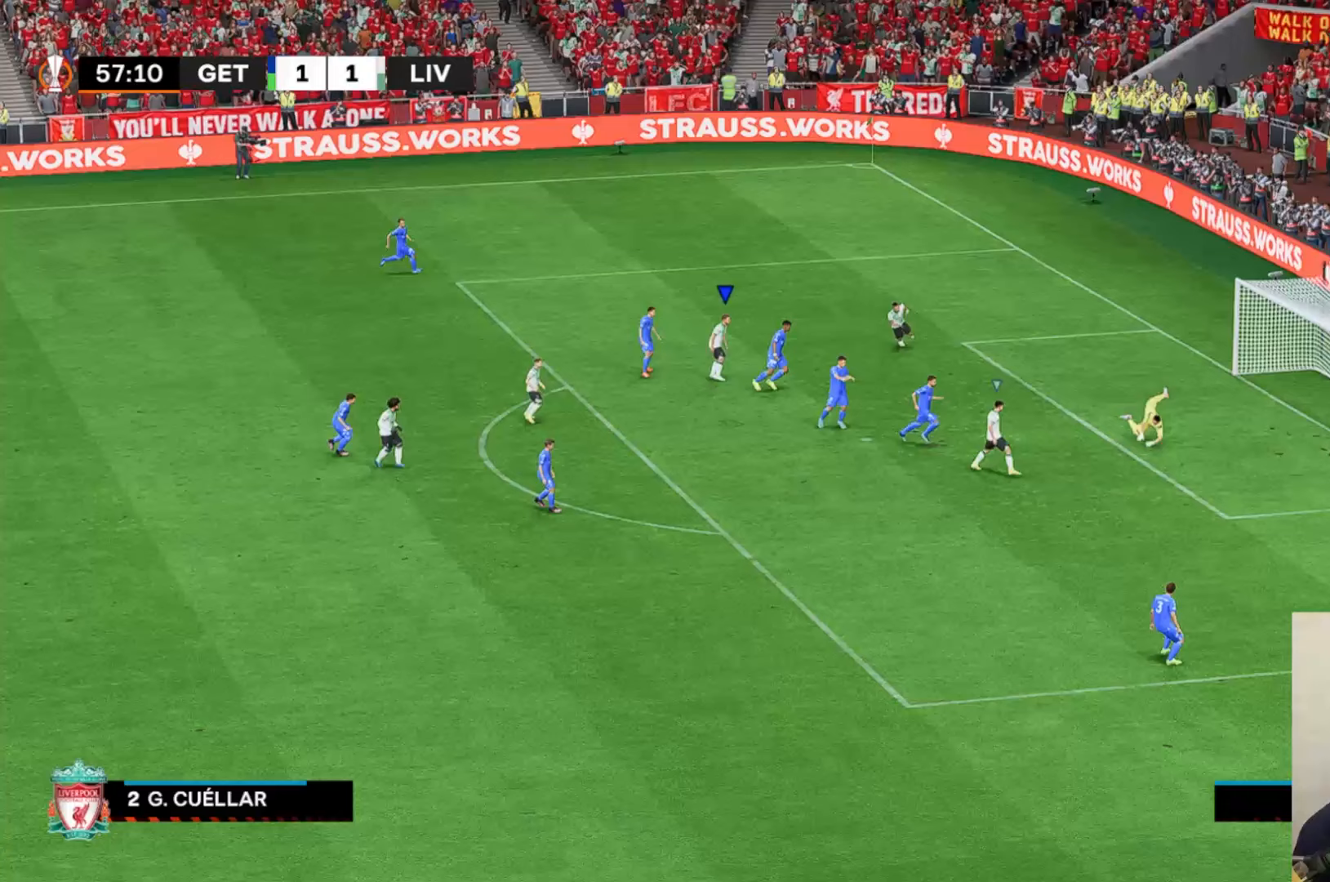
{"buttons": [], "left_stick": "center", "events": []}
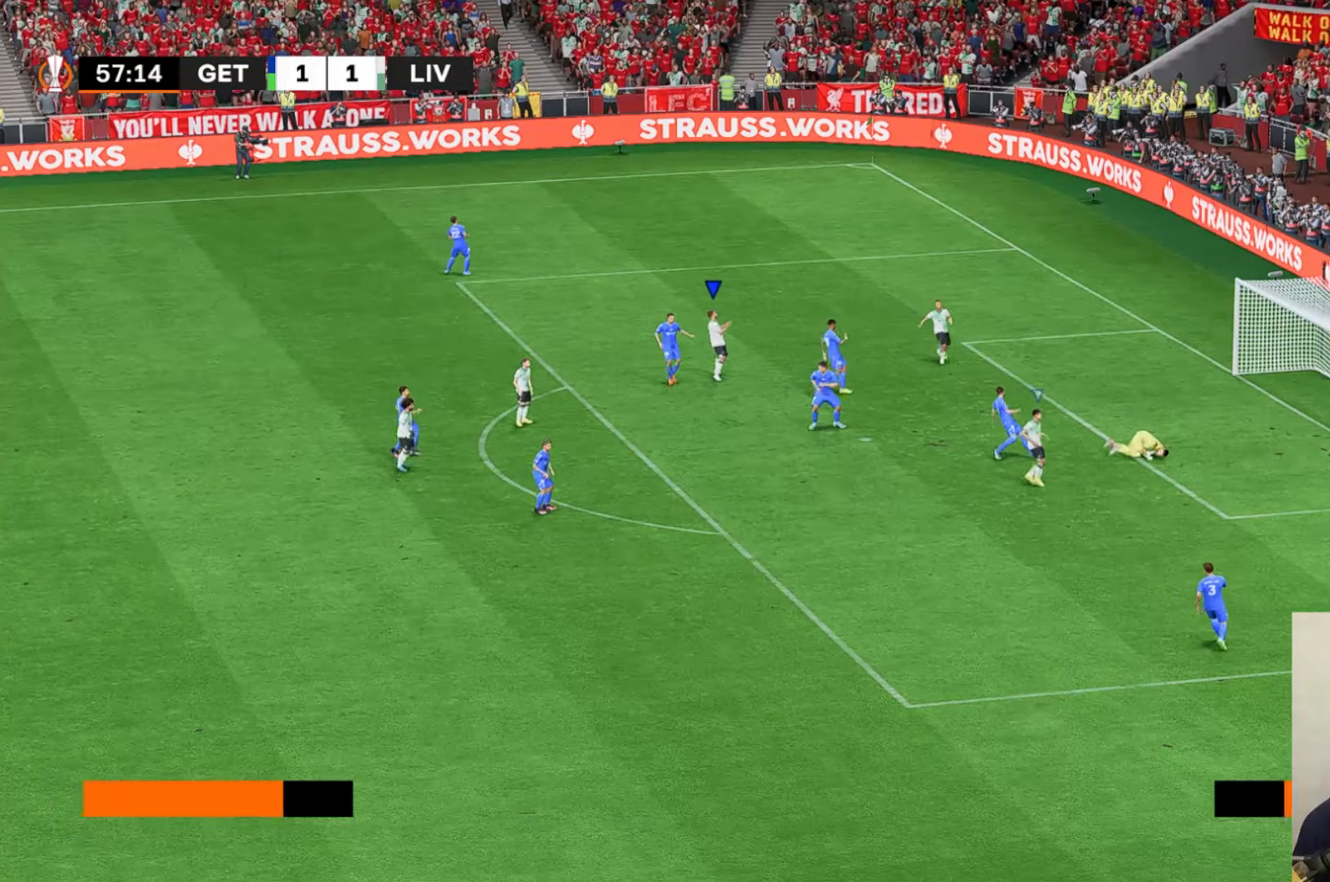
{"buttons": [], "left_stick": "center", "events": []}
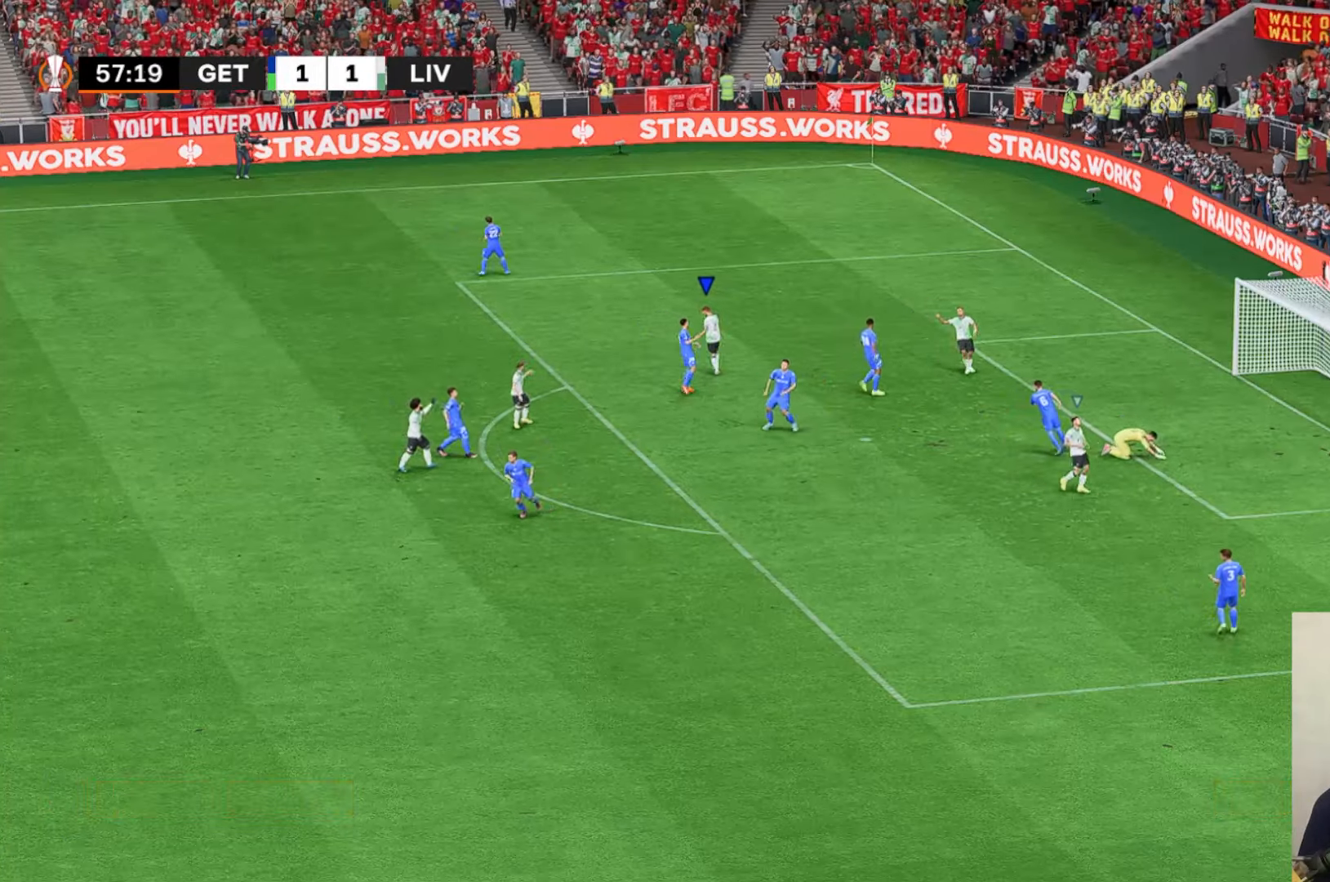
{"buttons": [], "left_stick": "center", "events": []}